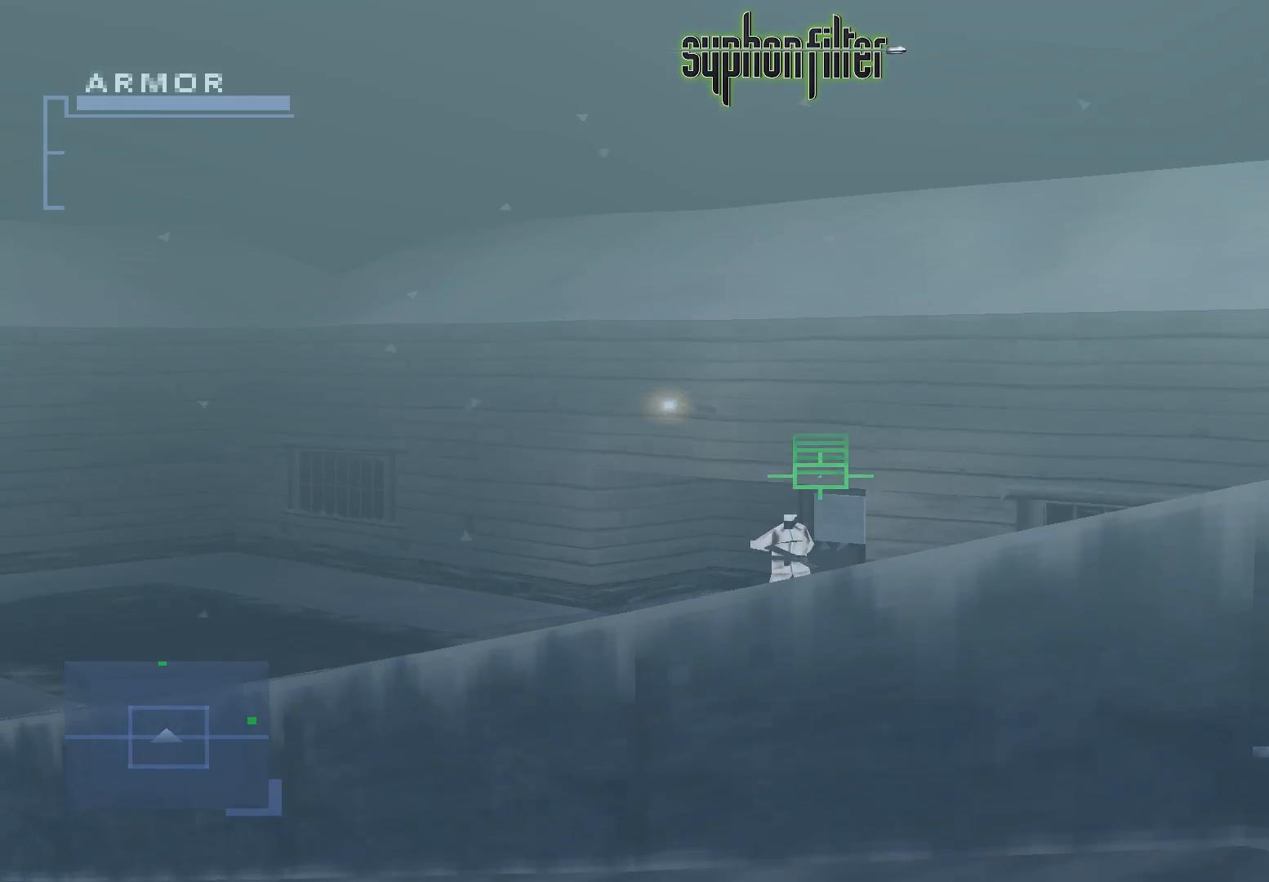
Gameplay with a controller (Xbox layout); each line is a JSON object with the inputs held at the frame after it. "button_events" lists button changes between this image and that frame as [ms after this image, input, new state], when the widget could be followed in between (sticks are given only as held states). Not read: L3 R3.
{"buttons": ["L1"], "left_stick": "center", "right_stick": "center", "button_events": []}
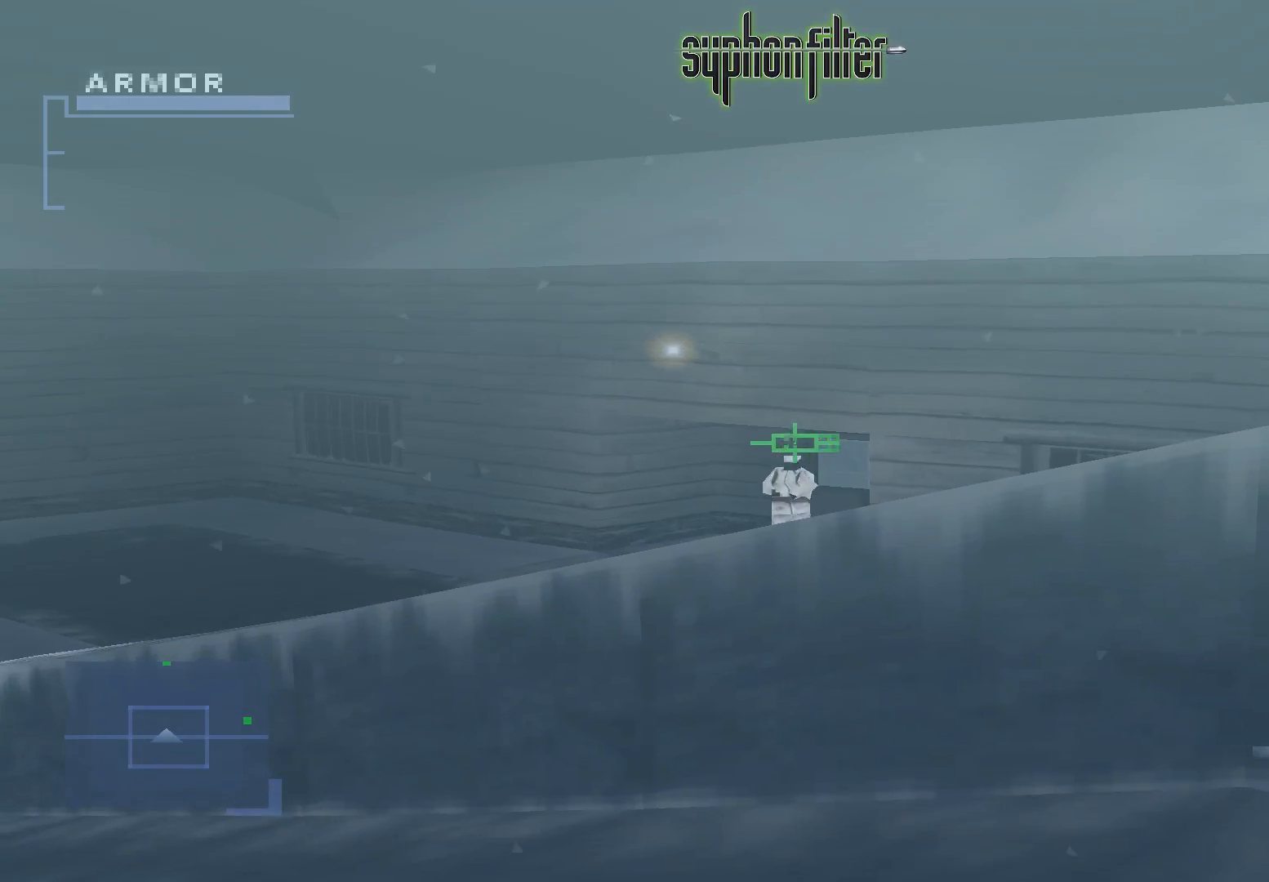
{"buttons": ["X", "L1"], "left_stick": "center", "right_stick": "center"}
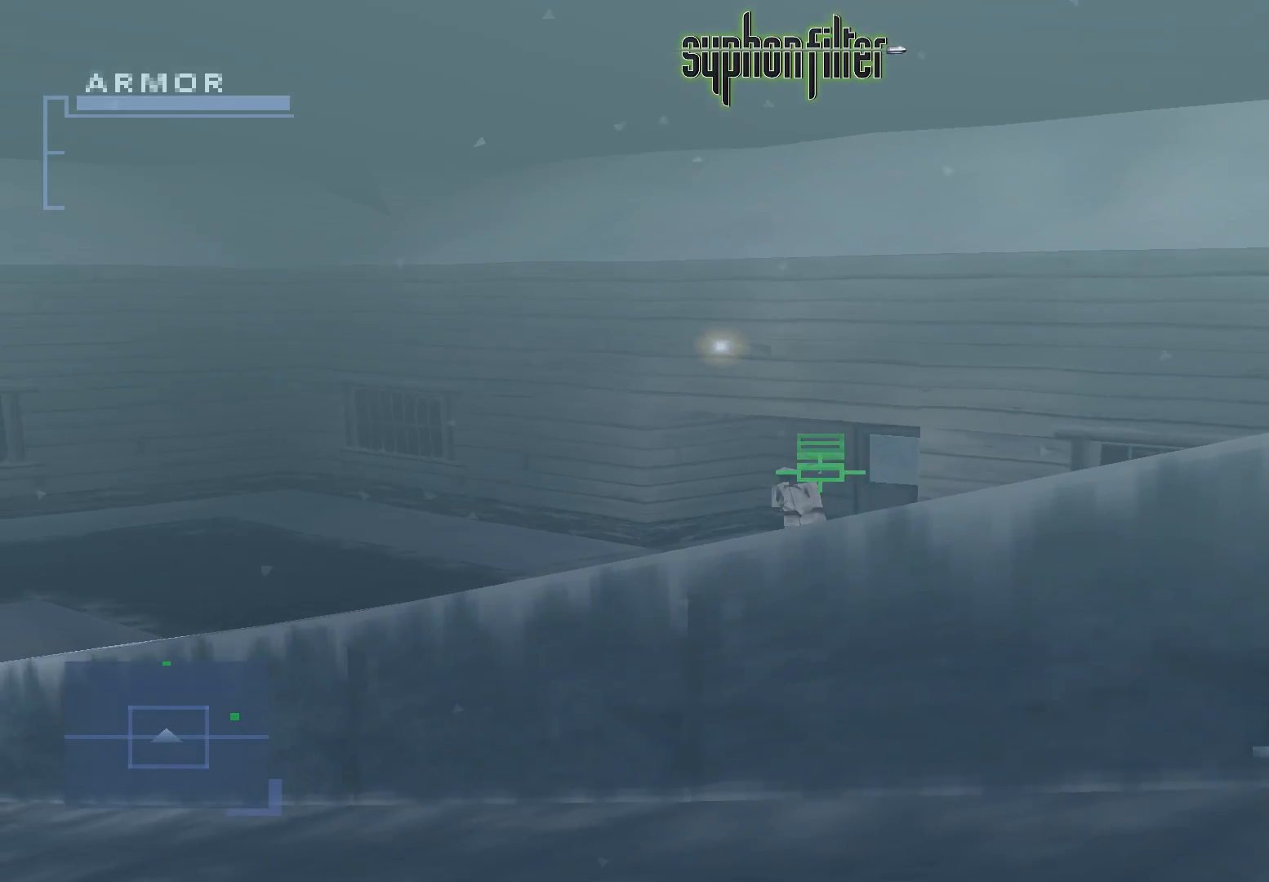
{"buttons": [], "left_stick": "center", "right_stick": "center", "button_events": [[133, "X", "up"], [183, "L1", "up"]]}
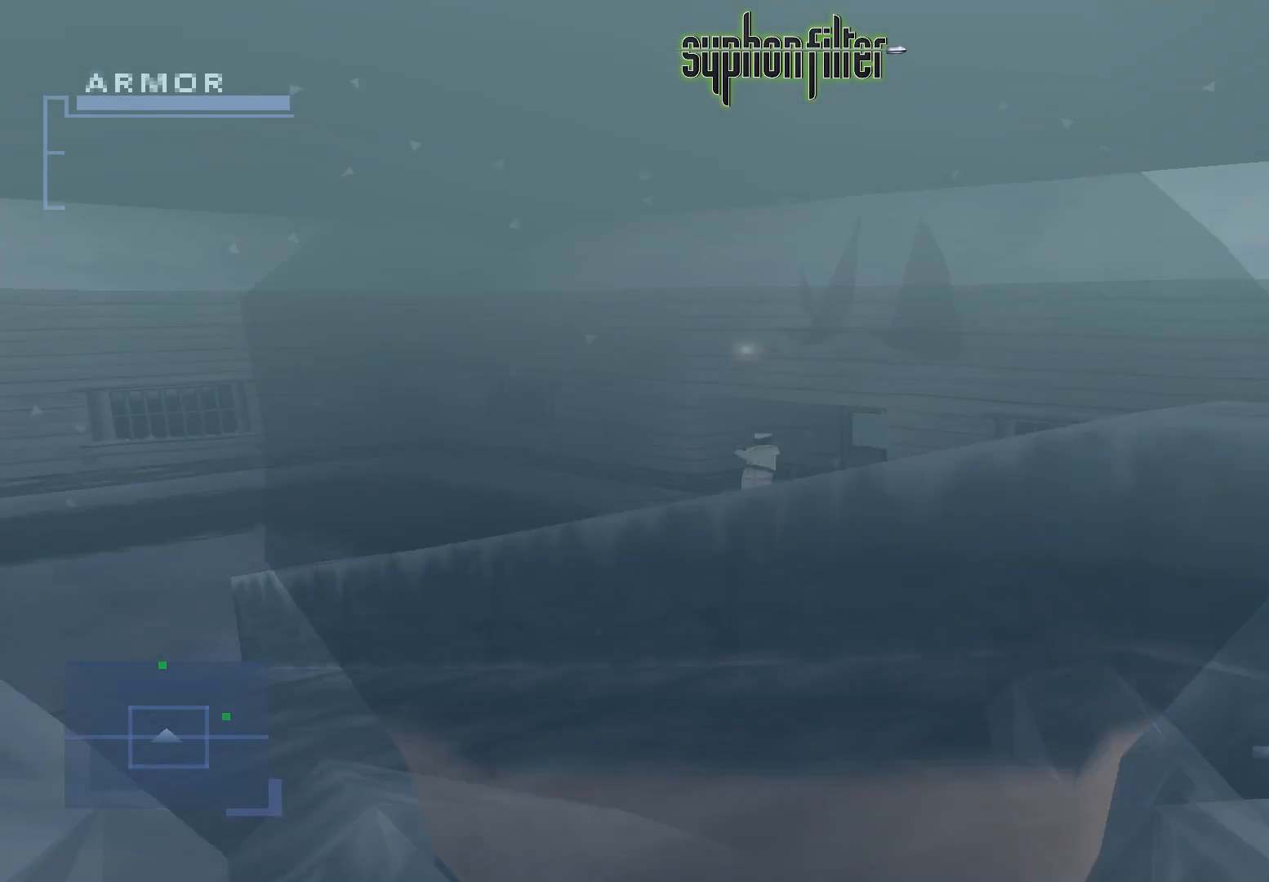
{"buttons": [], "left_stick": "center", "right_stick": "center", "button_events": []}
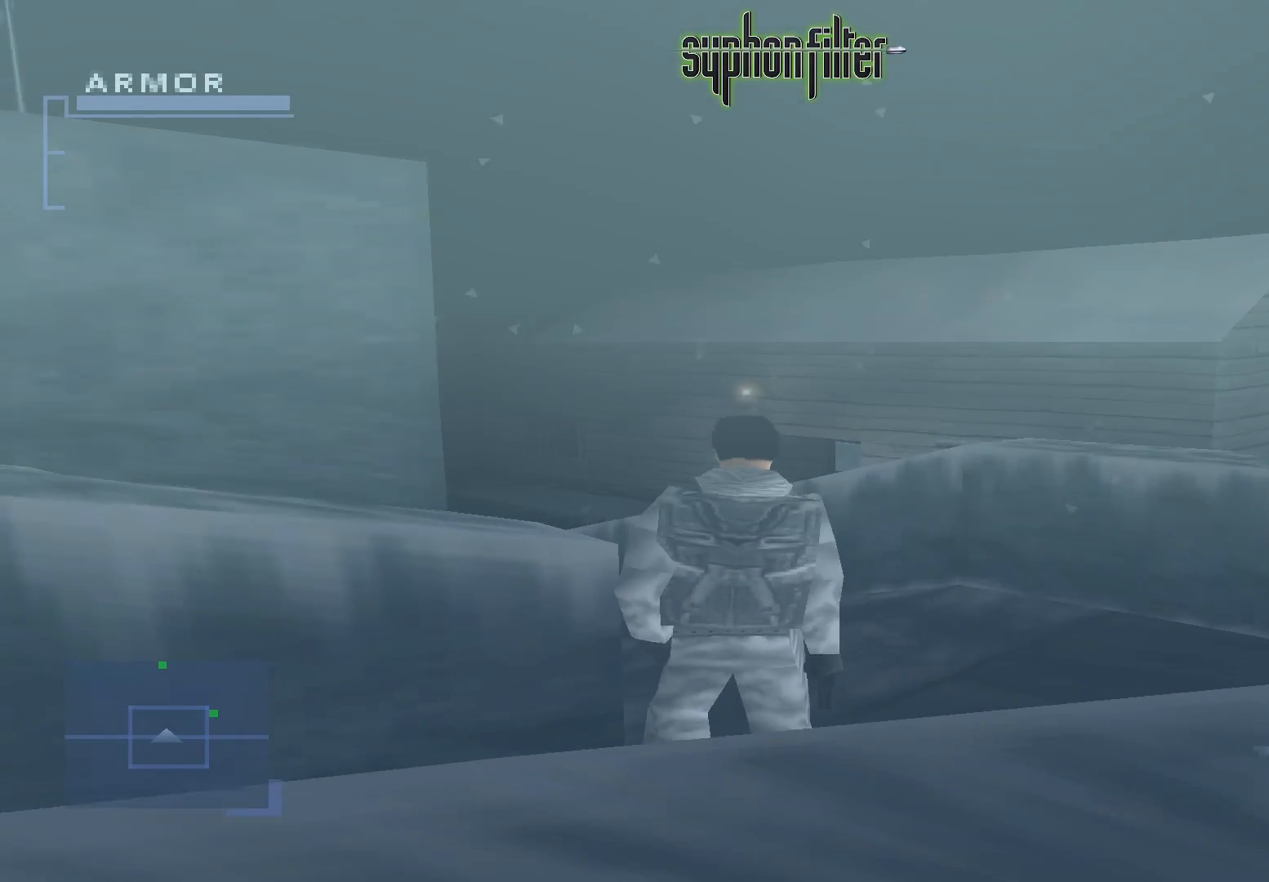
{"buttons": [], "left_stick": "center", "right_stick": "center", "button_events": []}
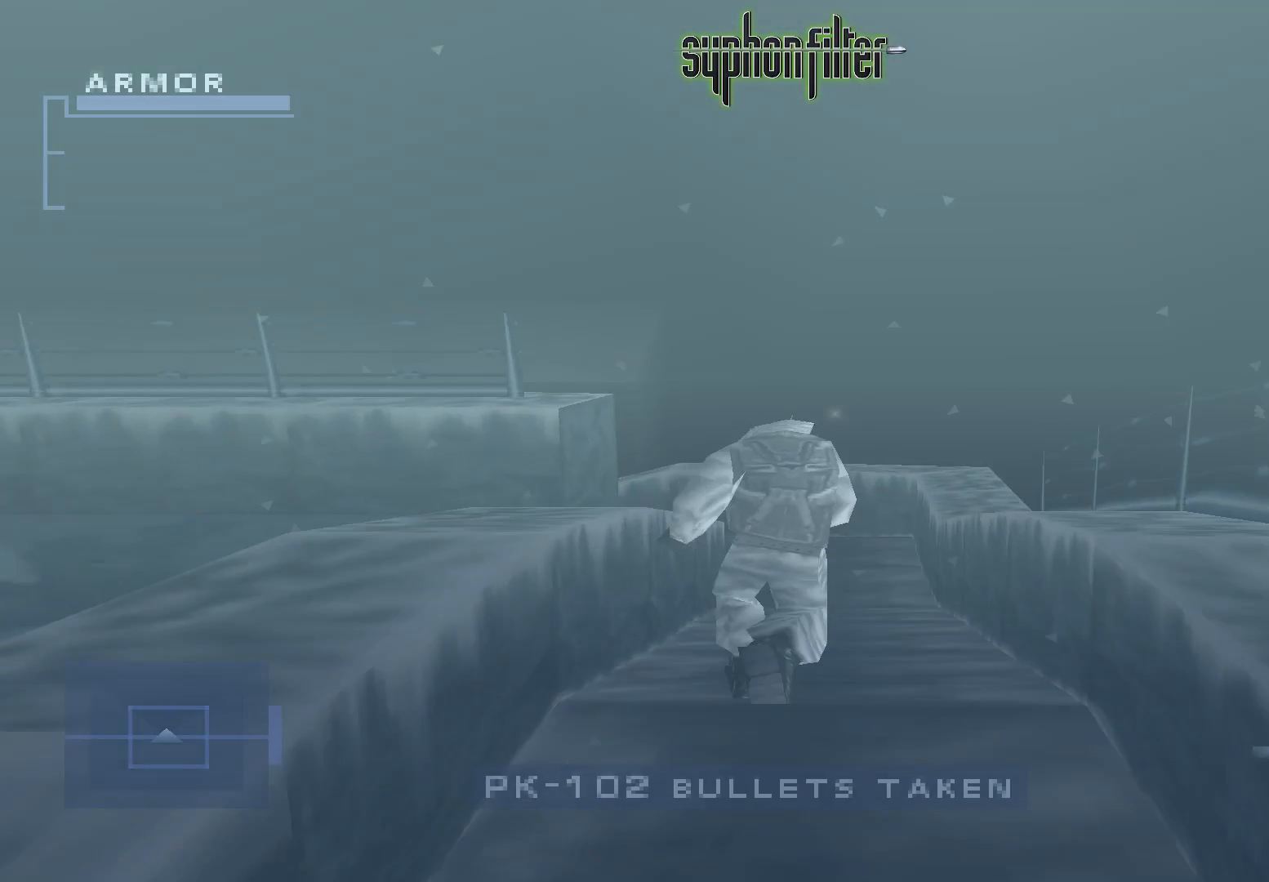
{"buttons": [], "left_stick": "center", "right_stick": "center", "button_events": []}